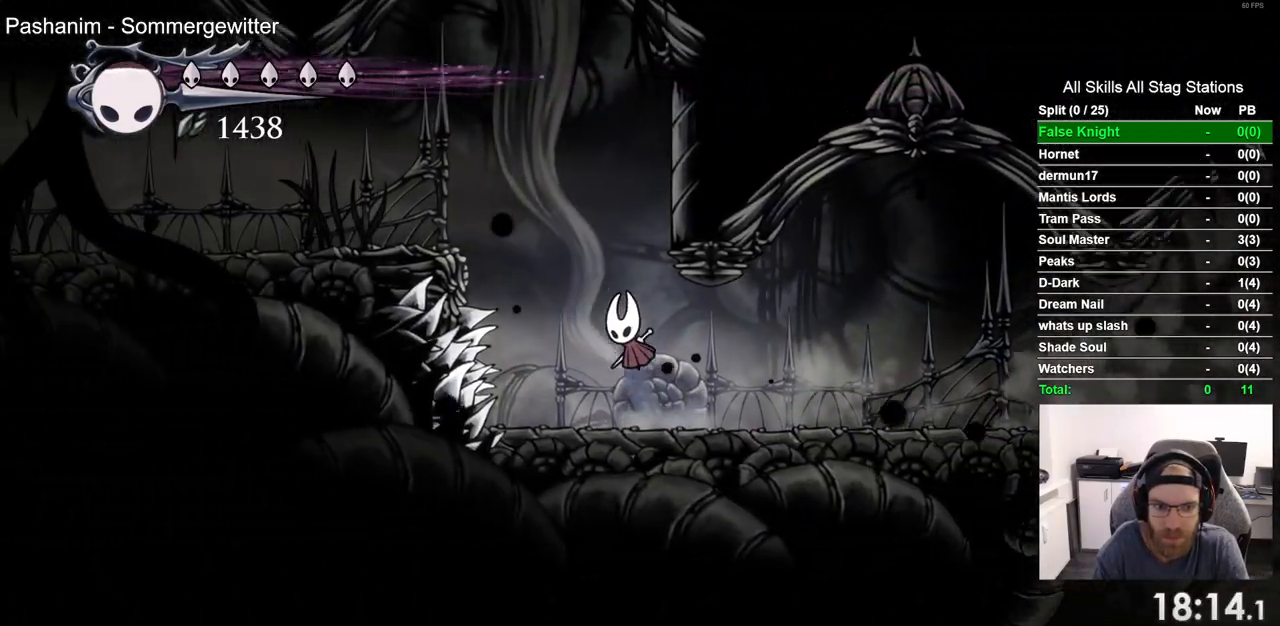
Gameplay with a controller (PlayStation layout); each line is a JSON object with the inputs held at the frame after it (dt_ms = milliseconds from this image to that frame). "events" lists button and stick changes between this image and that frame as [ms after this image, input, new state], when the widget could be followed in between.
{"dt_ms": 500, "buttons": ["DPAD_LEFT"], "left_stick": "center", "right_stick": "center", "events": [[167, "R2", "down"], [250, "CROSS", "up"], [367, "R2", "up"]]}
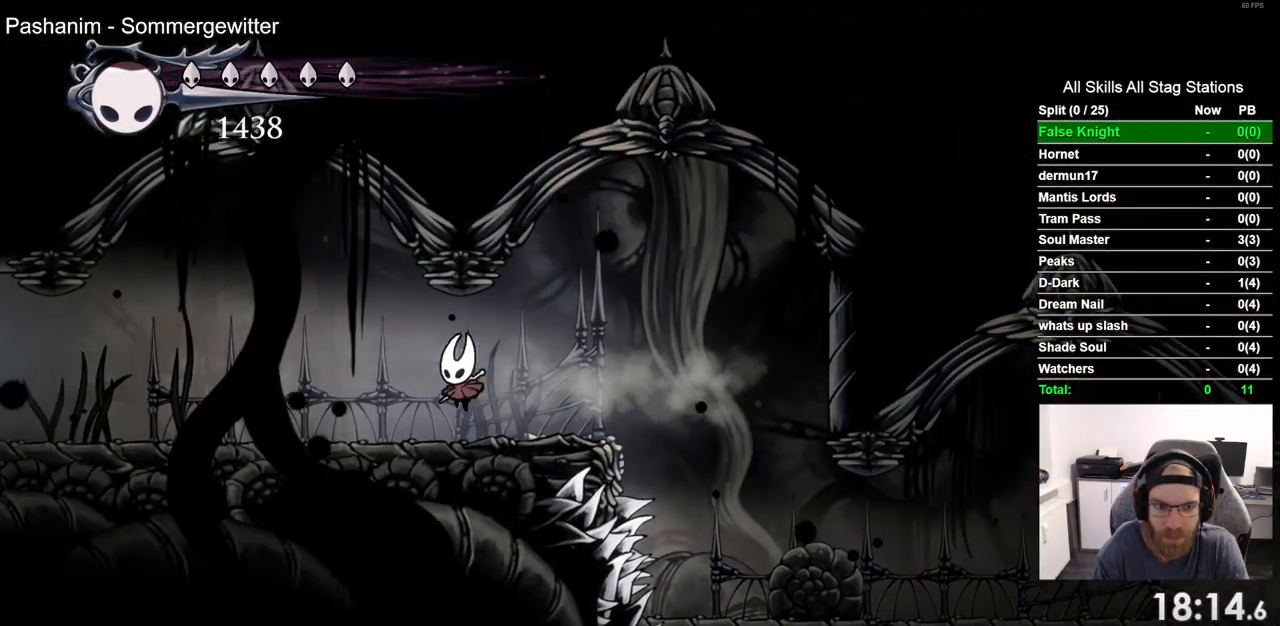
{"dt_ms": 500, "buttons": ["DPAD_LEFT"], "left_stick": "center", "right_stick": "center", "events": [[217, "R2", "down"], [433, "R2", "up"]]}
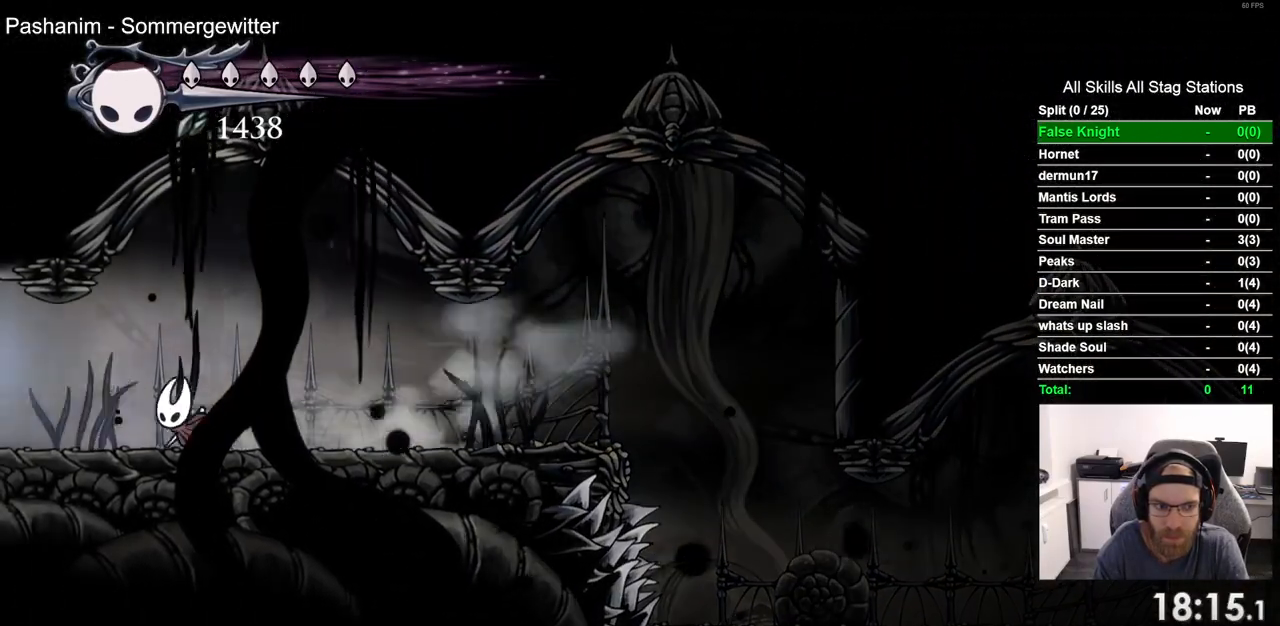
{"dt_ms": 500, "buttons": ["DPAD_LEFT"], "left_stick": "center", "right_stick": "center", "events": []}
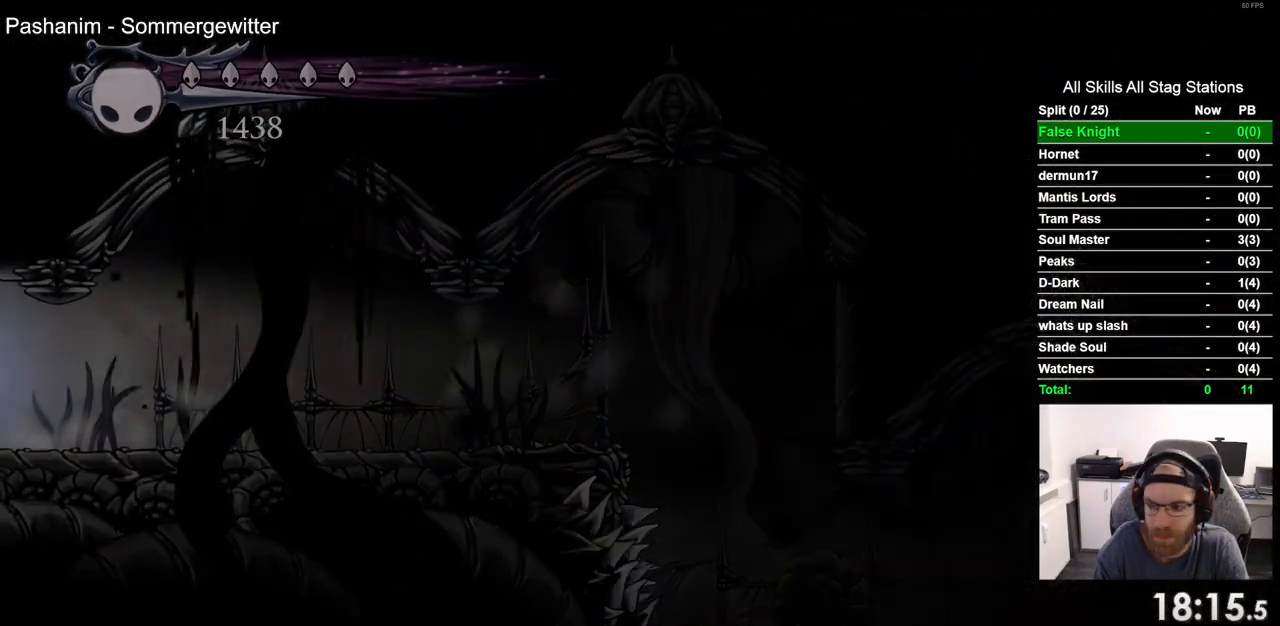
{"dt_ms": 500, "buttons": ["DPAD_LEFT"], "left_stick": "center", "right_stick": "center", "events": []}
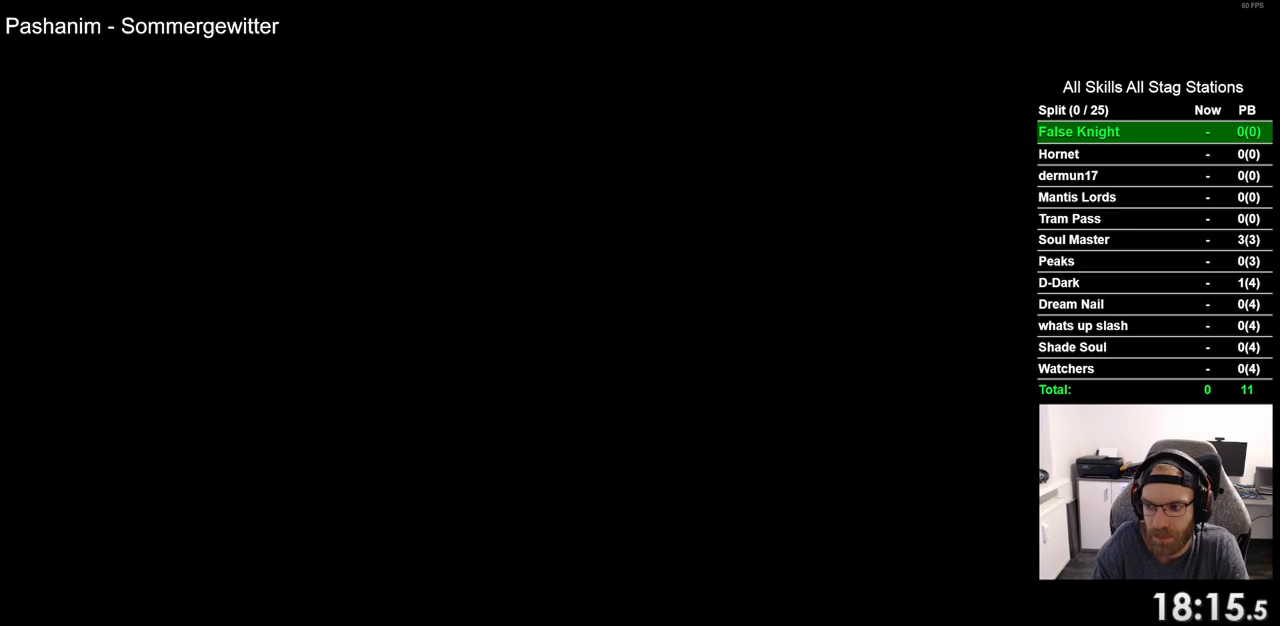
{"dt_ms": 500, "buttons": ["DPAD_LEFT"], "left_stick": "center", "right_stick": "center", "events": []}
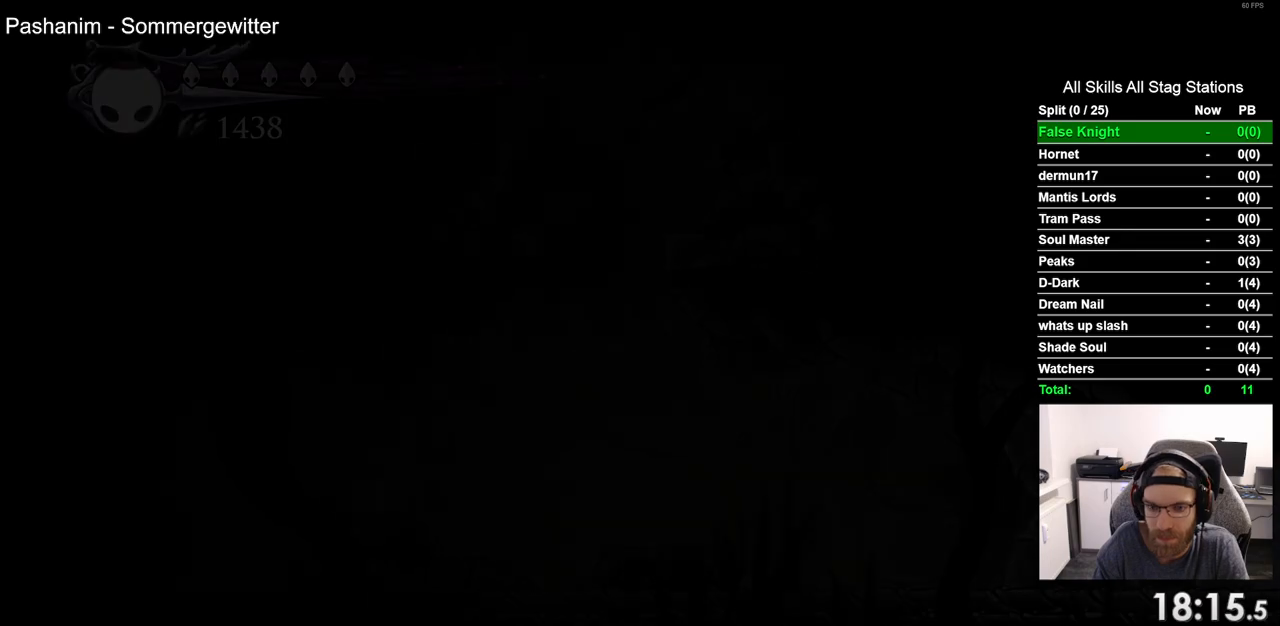
{"dt_ms": 500, "buttons": ["DPAD_LEFT"], "left_stick": "center", "right_stick": "center", "events": []}
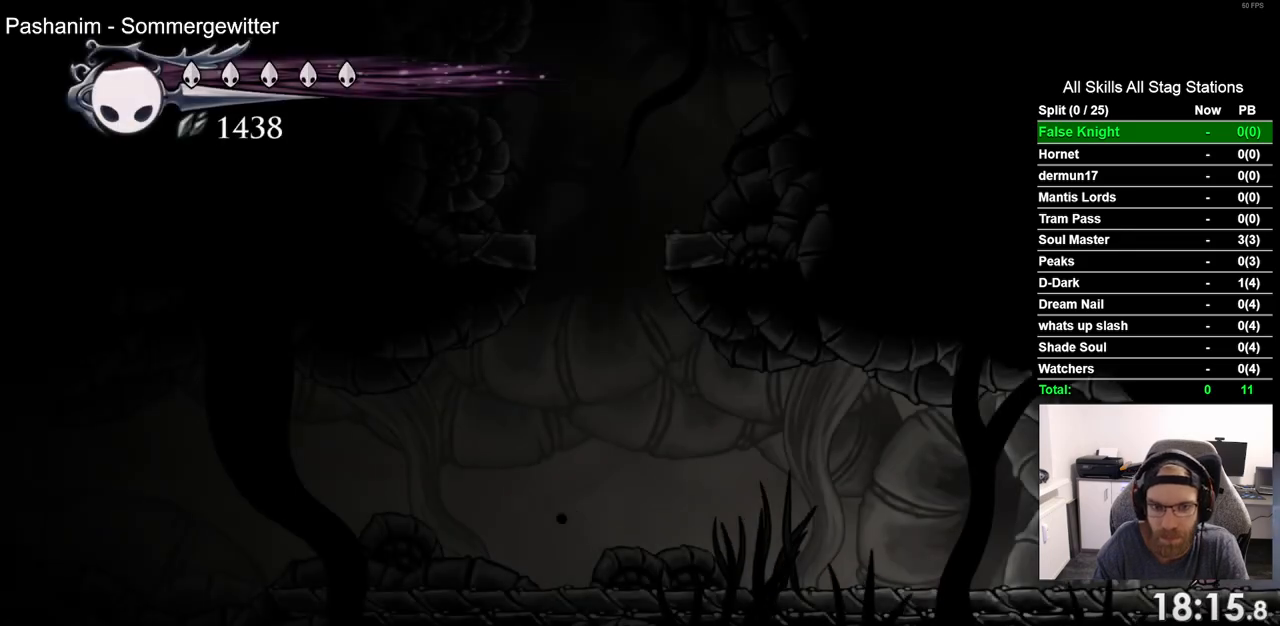
{"dt_ms": 500, "buttons": ["DPAD_LEFT"], "left_stick": "center", "right_stick": "center", "events": [[183, "R2", "down"], [383, "R2", "up"]]}
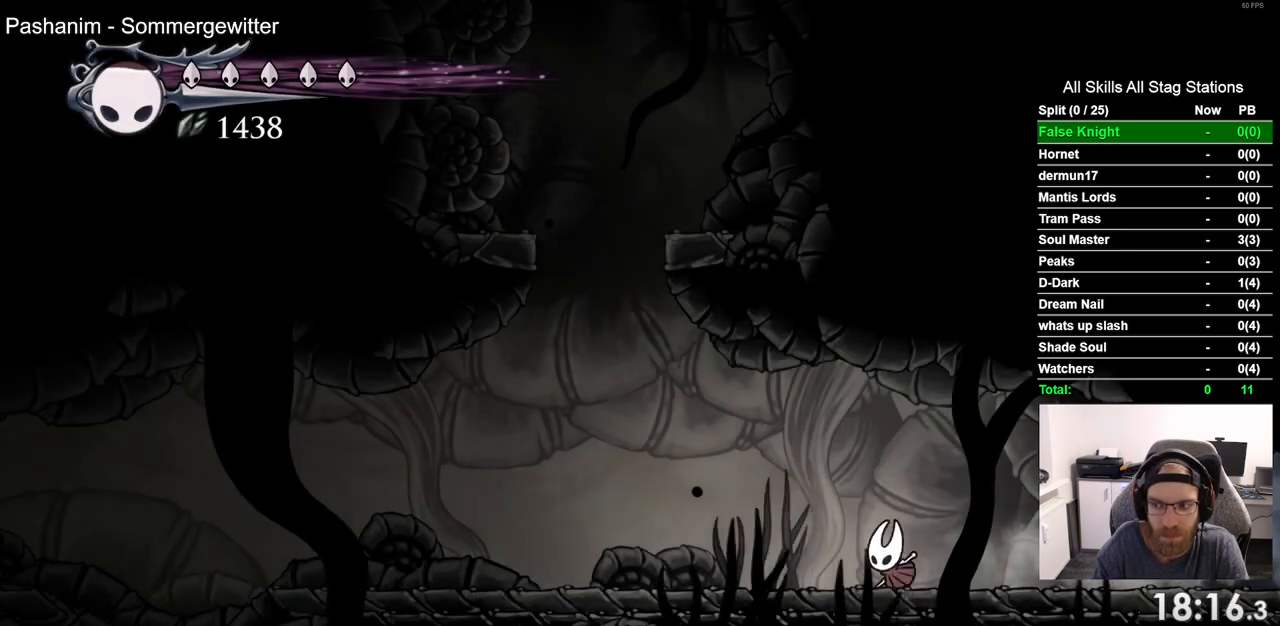
{"dt_ms": 500, "buttons": ["DPAD_LEFT"], "left_stick": "center", "right_stick": "center", "events": [[217, "R2", "down"], [400, "R2", "up"]]}
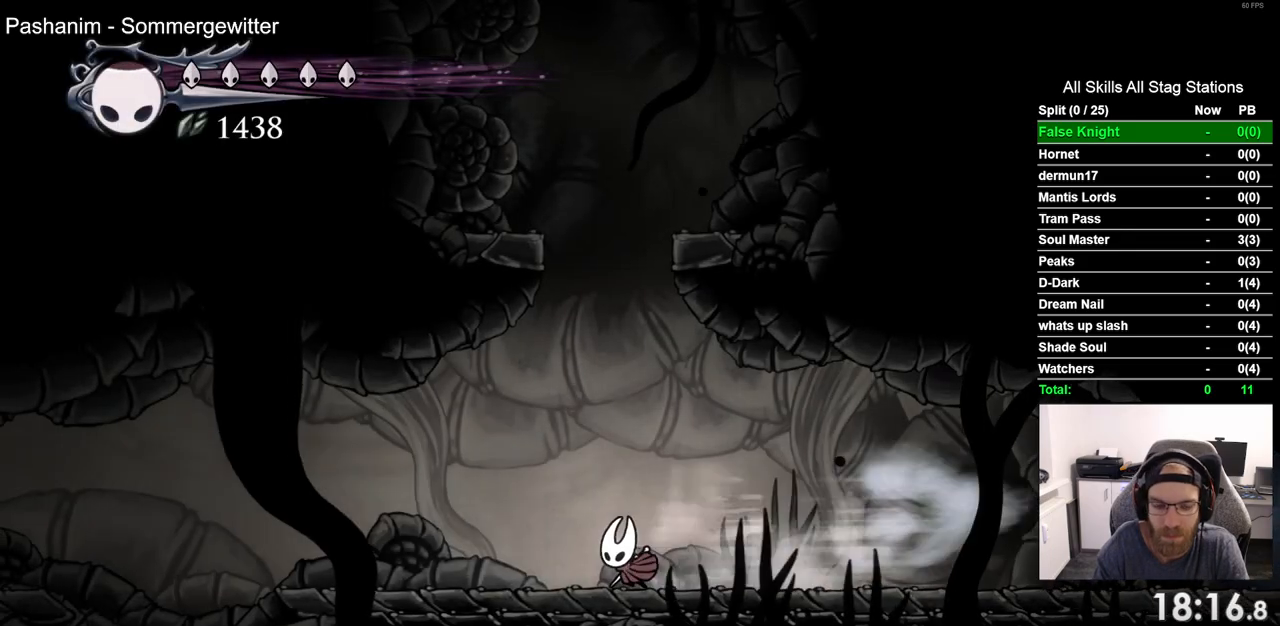
{"dt_ms": 1000, "buttons": [], "left_stick": "center", "right_stick": "center", "events": [[367, "R2", "down"], [533, "R2", "up"], [550, "DPAD_LEFT", "up"]]}
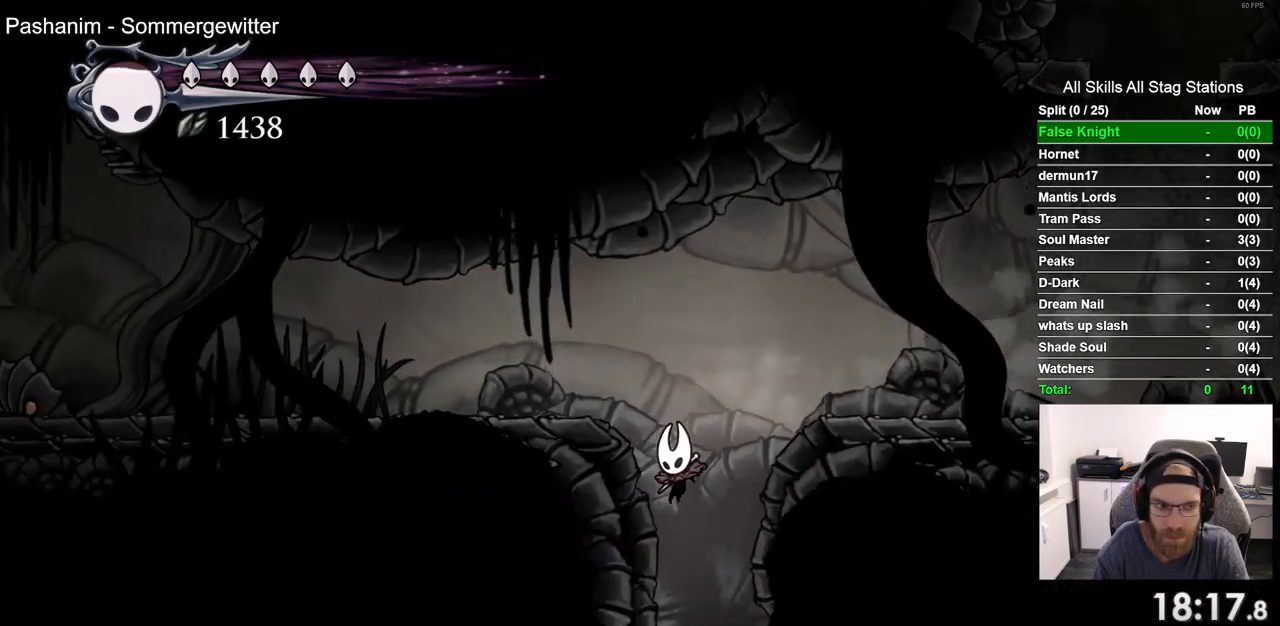
{"dt_ms": 500, "buttons": [], "left_stick": "center", "right_stick": "center", "events": []}
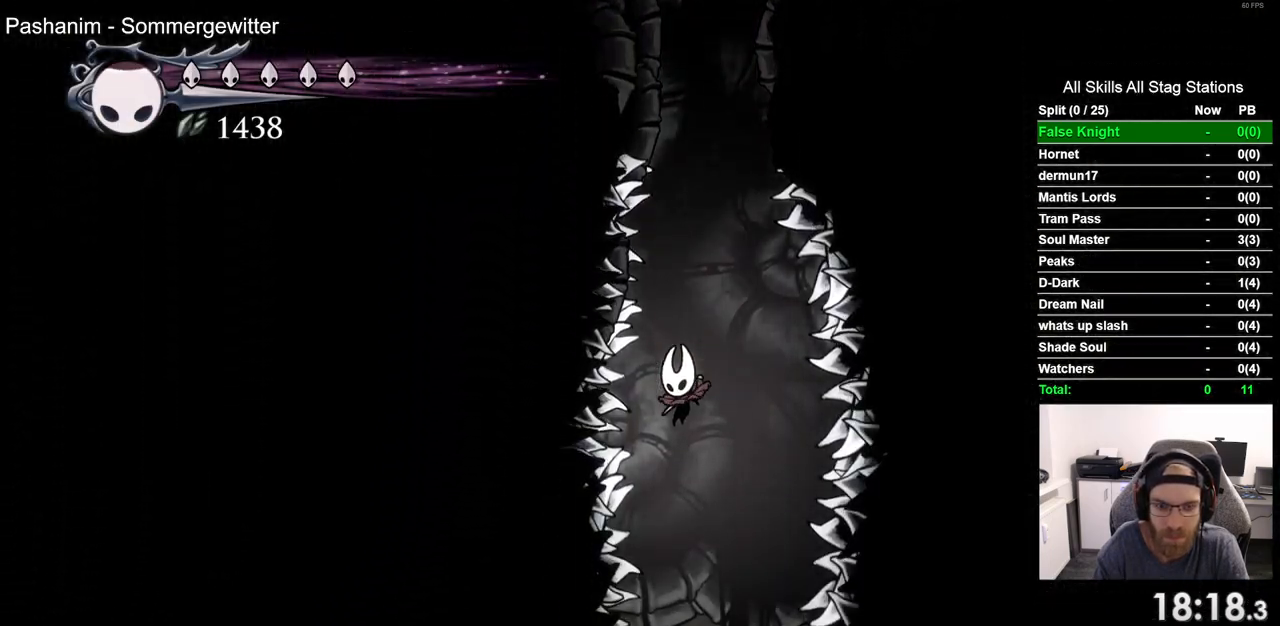
{"dt_ms": 500, "buttons": [], "left_stick": "center", "right_stick": "center", "events": []}
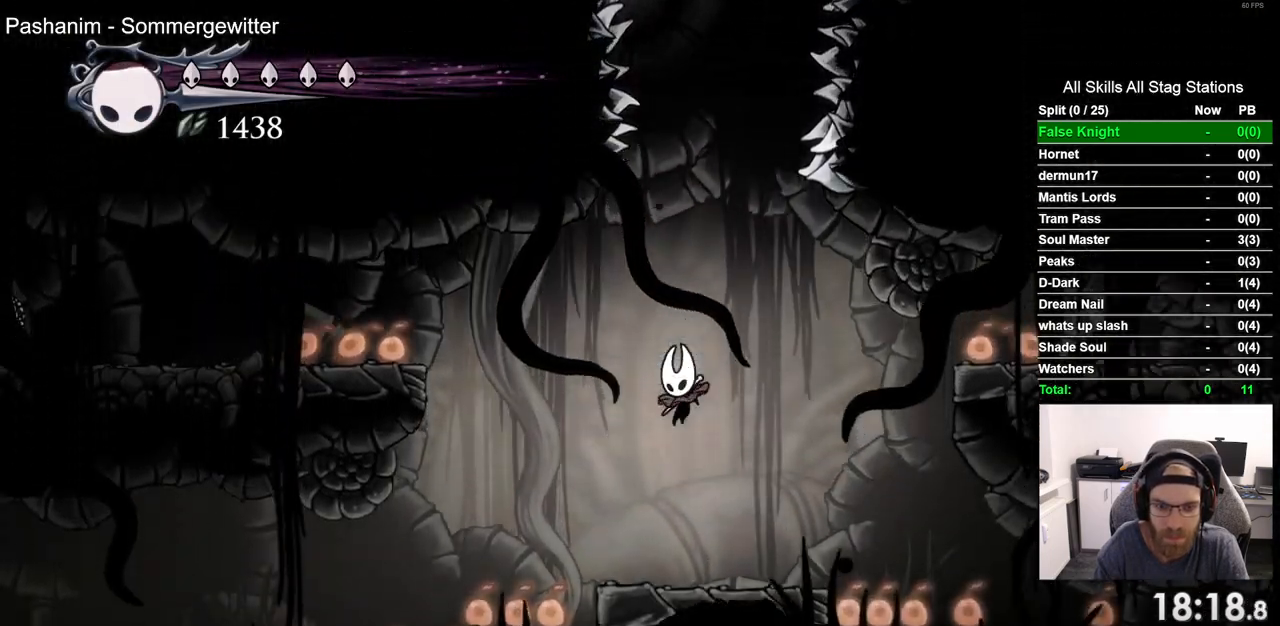
{"dt_ms": 500, "buttons": ["DPAD_LEFT"], "left_stick": "center", "right_stick": "center", "events": [[350, "DPAD_LEFT", "down"]]}
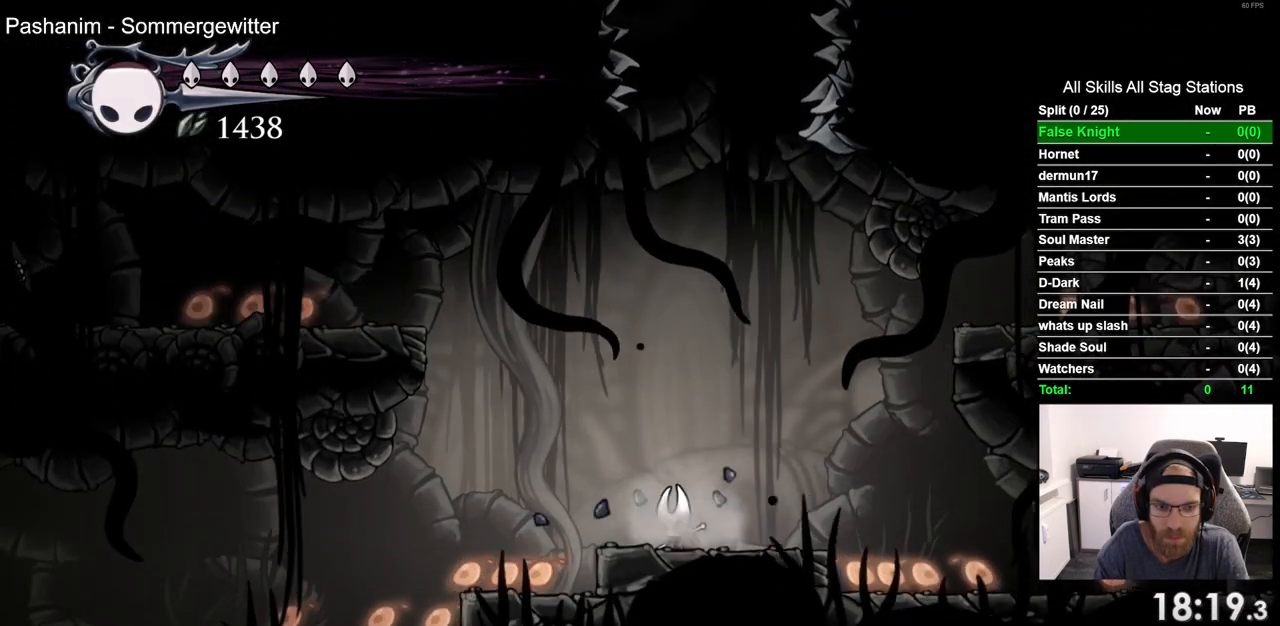
{"dt_ms": 500, "buttons": ["DPAD_LEFT"], "left_stick": "center", "right_stick": "center", "events": [[183, "R2", "down"], [417, "R2", "up"]]}
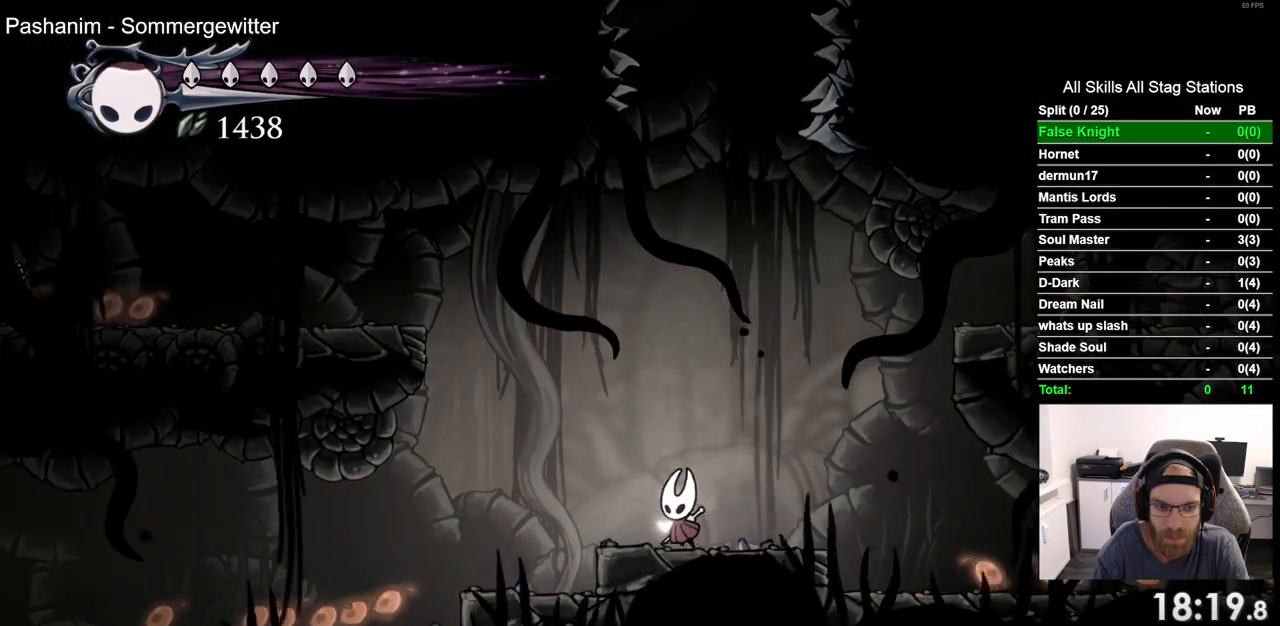
{"dt_ms": 500, "buttons": ["DPAD_LEFT"], "left_stick": "center", "right_stick": "center", "events": [[300, "R2", "down"], [483, "R2", "up"]]}
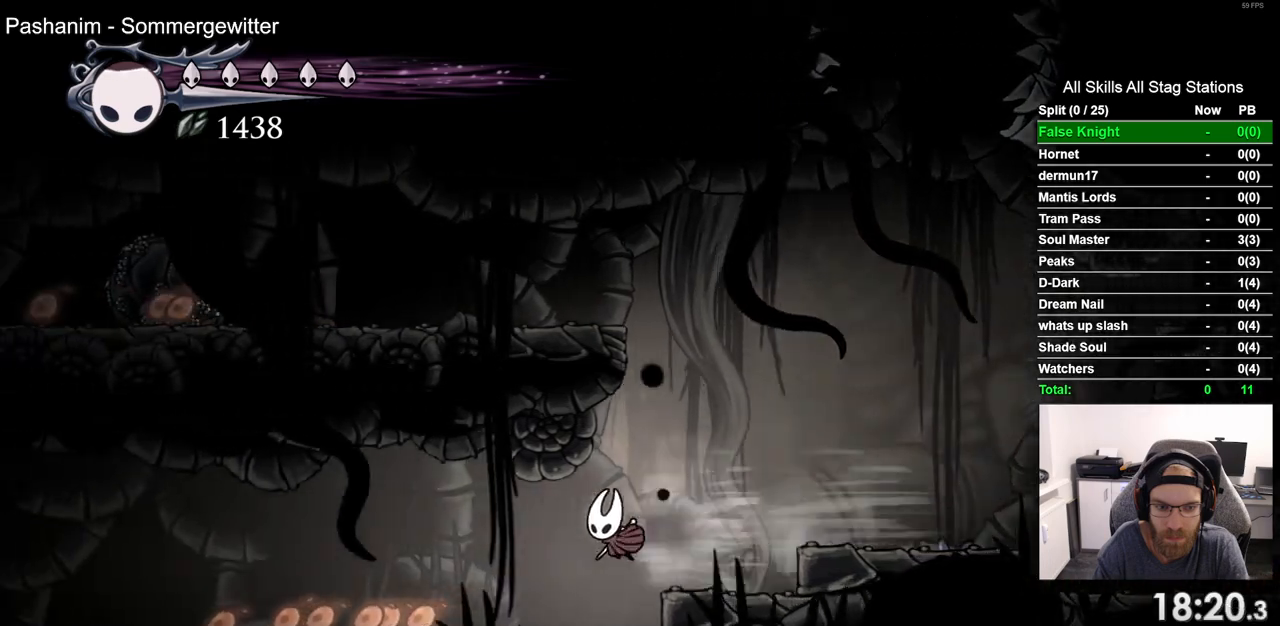
{"dt_ms": 500, "buttons": ["R2", "DPAD_LEFT"], "left_stick": "center", "right_stick": "center", "events": [[383, "R2", "down"]]}
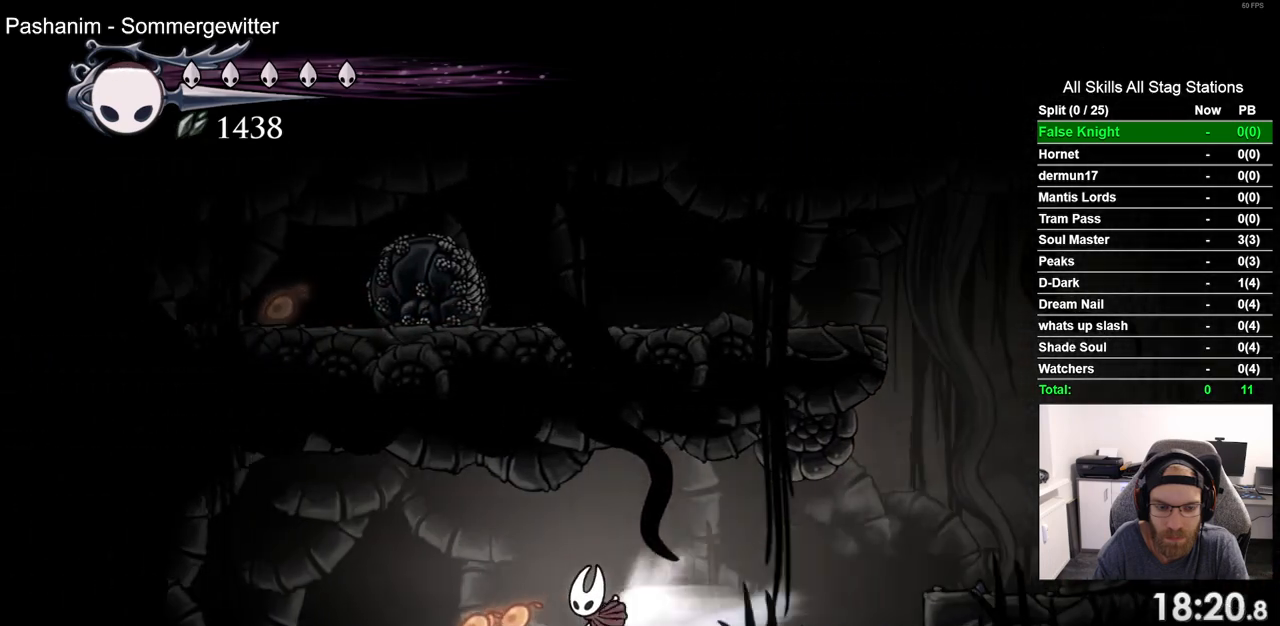
{"dt_ms": 500, "buttons": [], "left_stick": "center", "right_stick": "center", "events": [[33, "DPAD_LEFT", "up"], [83, "R2", "up"], [250, "DPAD_RIGHT", "down"], [367, "DPAD_RIGHT", "up"]]}
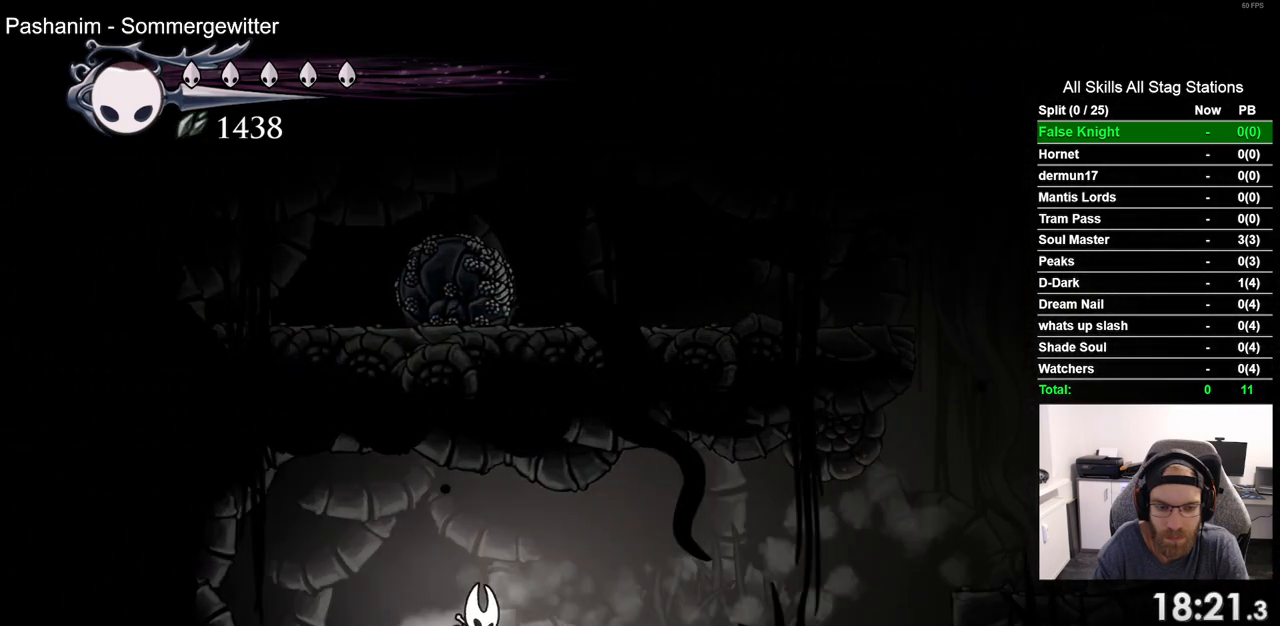
{"dt_ms": 500, "buttons": [], "left_stick": "center", "right_stick": "center", "events": []}
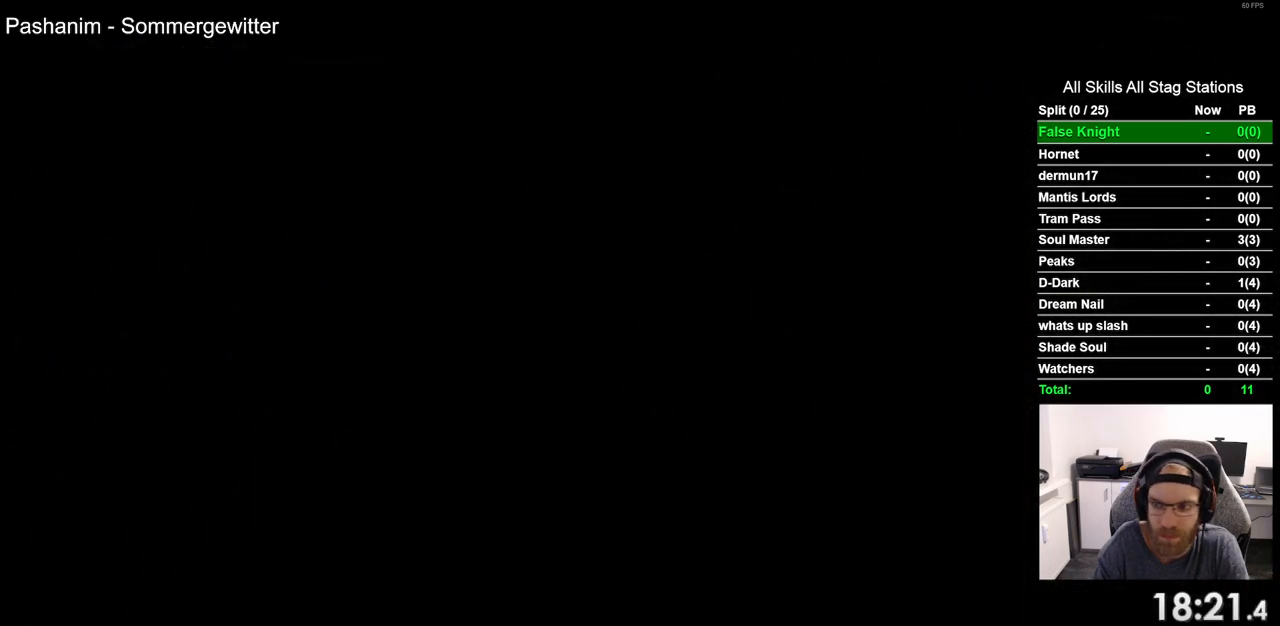
{"dt_ms": 500, "buttons": [], "left_stick": "center", "right_stick": "center", "events": []}
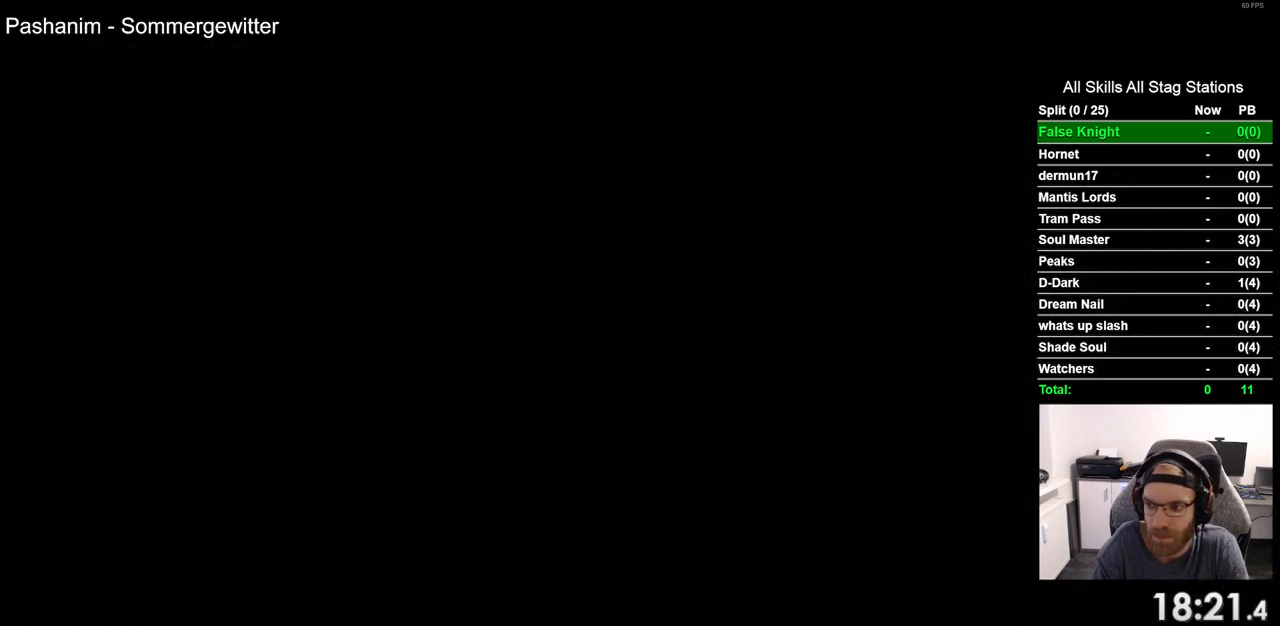
{"dt_ms": 500, "buttons": [], "left_stick": "center", "right_stick": "center", "events": []}
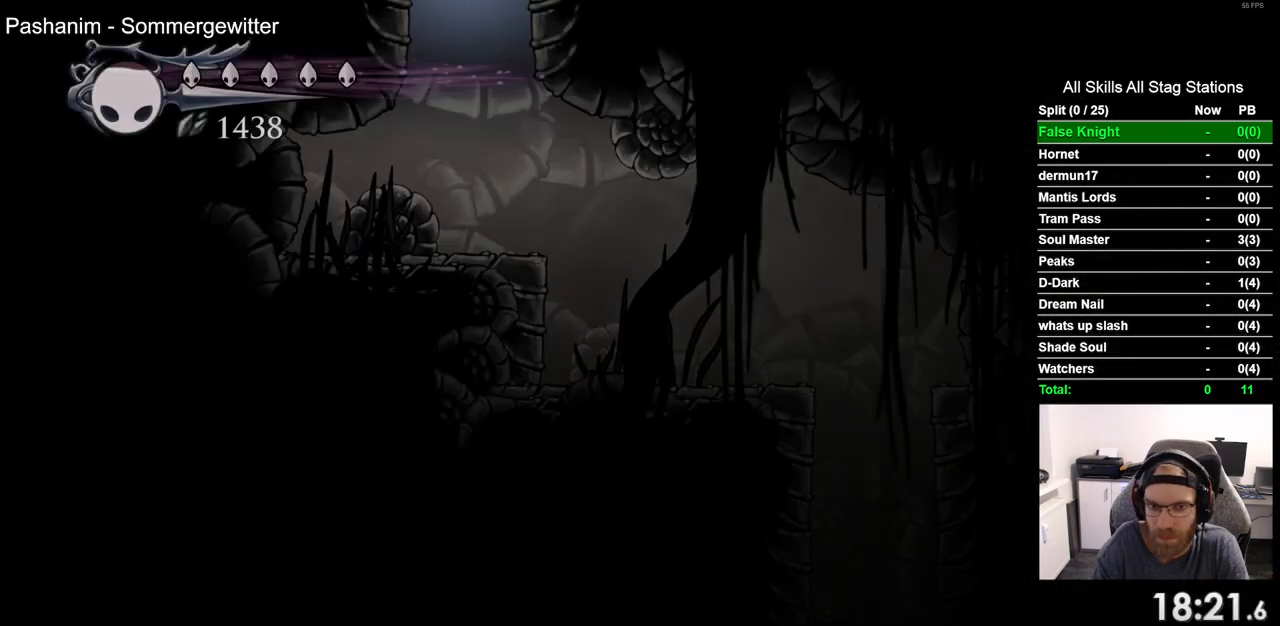
{"dt_ms": 500, "buttons": ["CROSS"], "left_stick": "center", "right_stick": "center", "events": [[350, "CROSS", "down"]]}
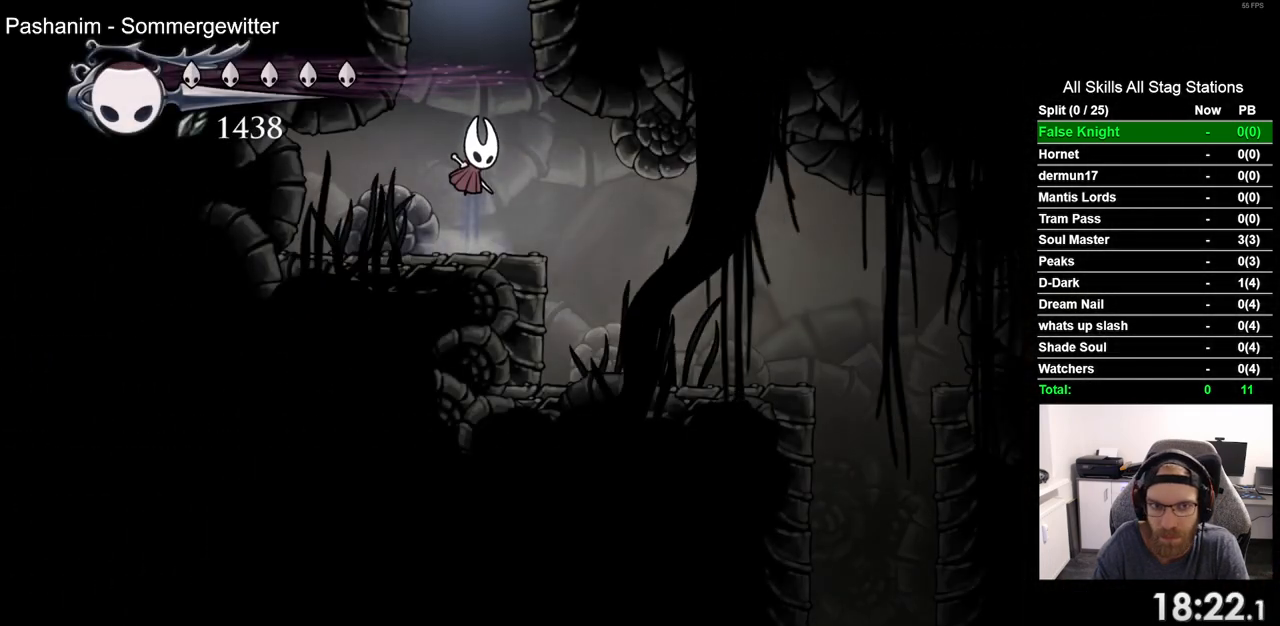
{"dt_ms": 500, "buttons": ["CROSS", "DPAD_RIGHT"], "left_stick": "center", "right_stick": "center", "events": [[17, "DPAD_RIGHT", "down"], [250, "CROSS", "up"], [333, "CROSS", "down"]]}
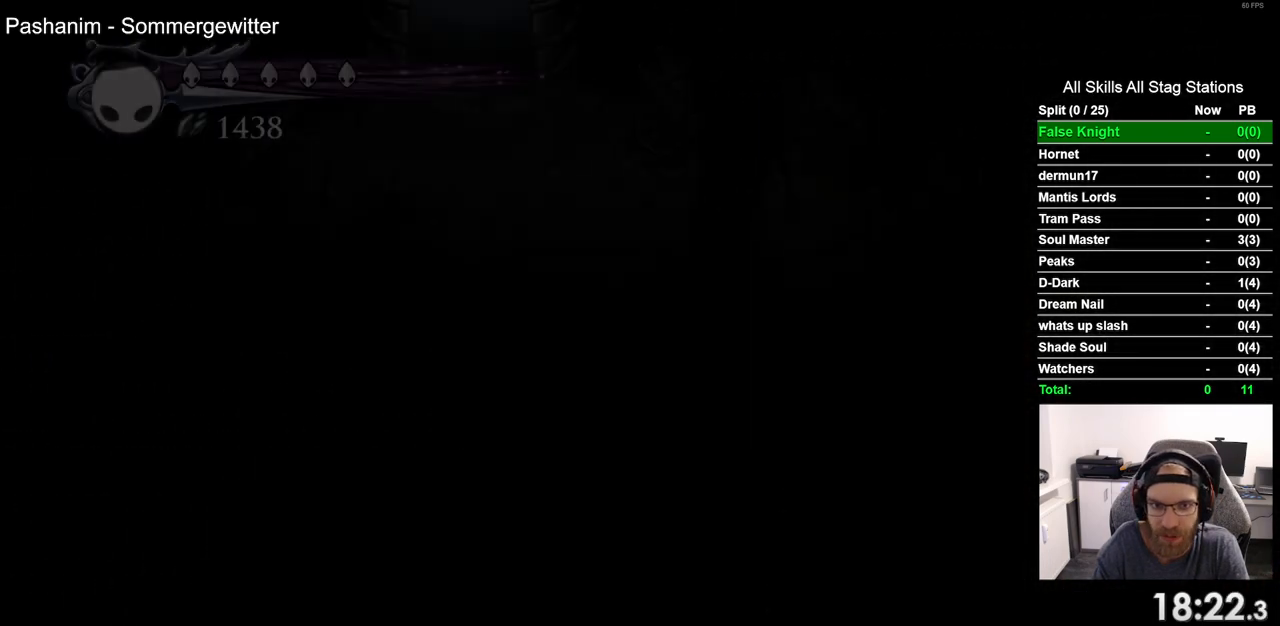
{"dt_ms": 500, "buttons": [], "left_stick": "center", "right_stick": "center", "events": [[200, "CROSS", "up"], [217, "DPAD_RIGHT", "up"]]}
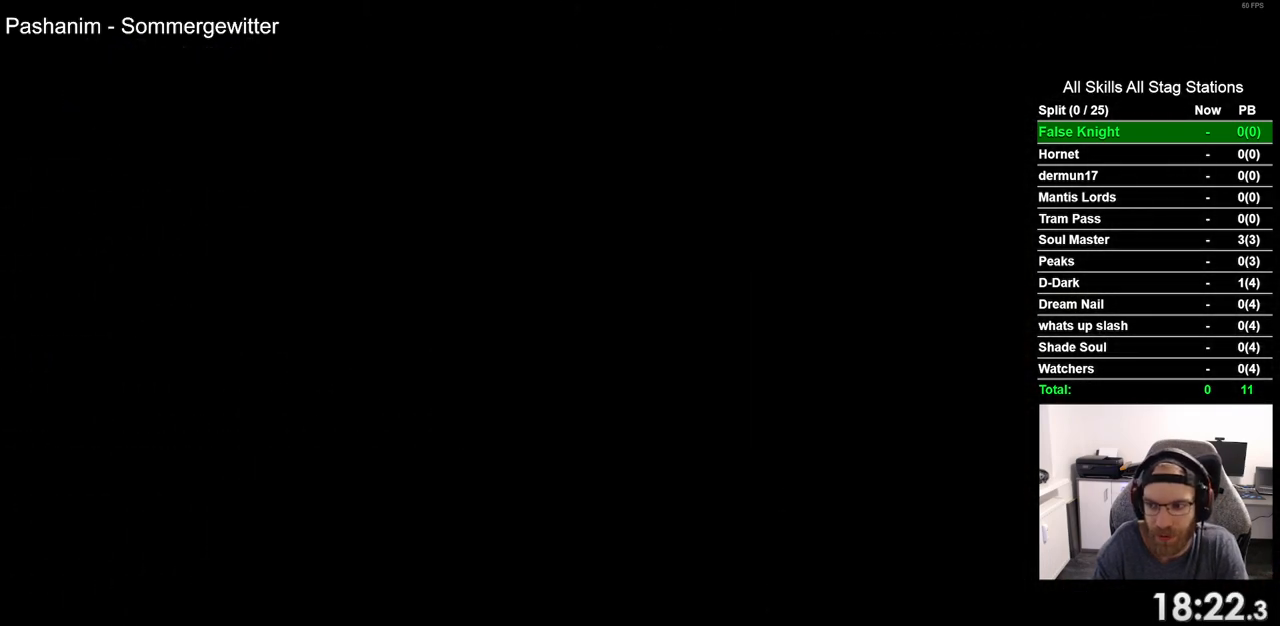
{"dt_ms": 500, "buttons": [], "left_stick": "center", "right_stick": "center", "events": []}